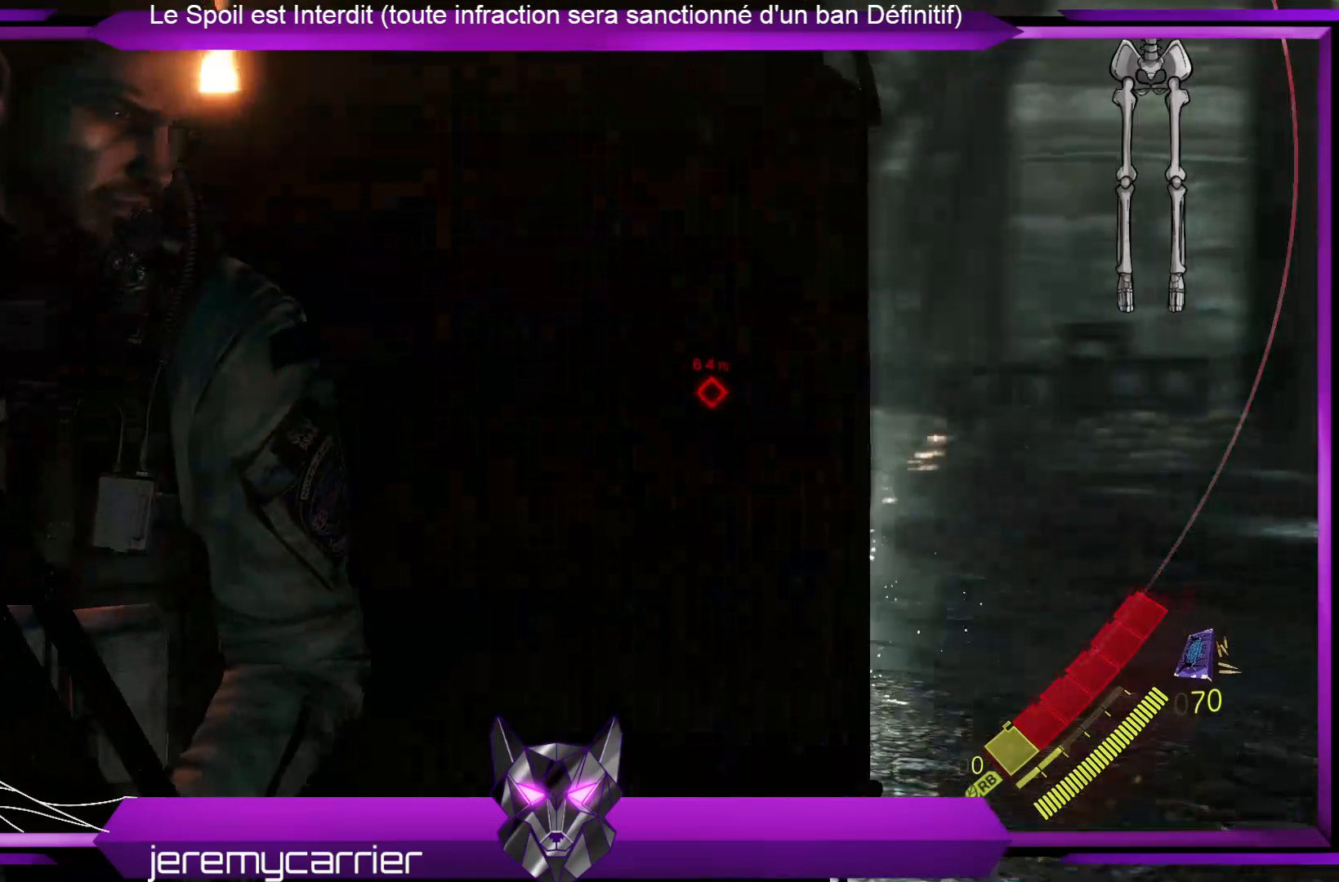
Gameplay with a controller (Xbox layout); each line is a JSON object with the inputs held at the frame after it. "events" lists button and stick changes between this image and that frame as [ms after this image, input, new state], when the widget could be followed in between.
{"buttons": ["L2"], "left_stick": "center", "right_stick": "center", "events": []}
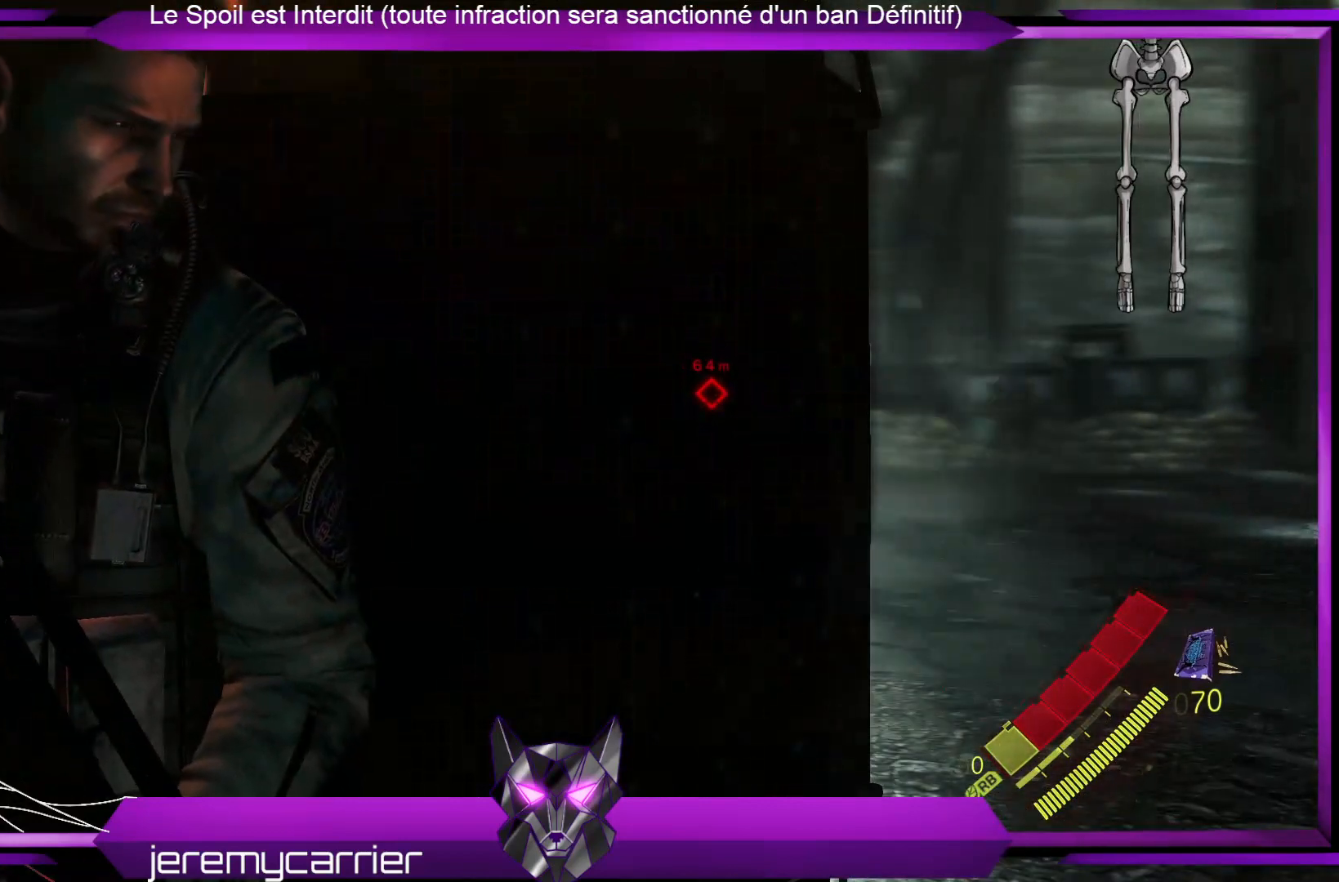
{"buttons": ["L2"], "left_stick": "center", "right_stick": "center", "events": []}
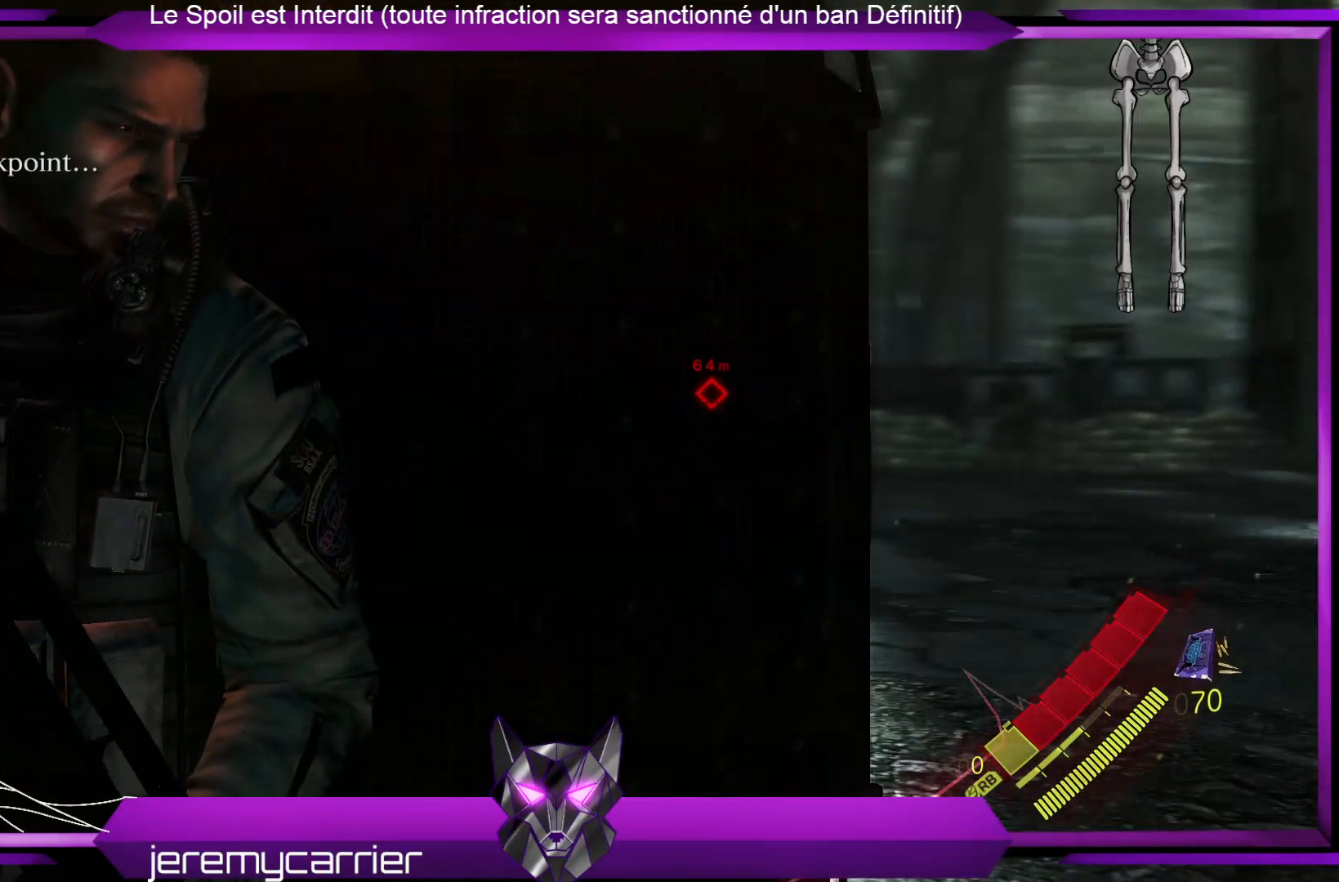
{"buttons": ["L2"], "left_stick": "center", "right_stick": "center", "events": []}
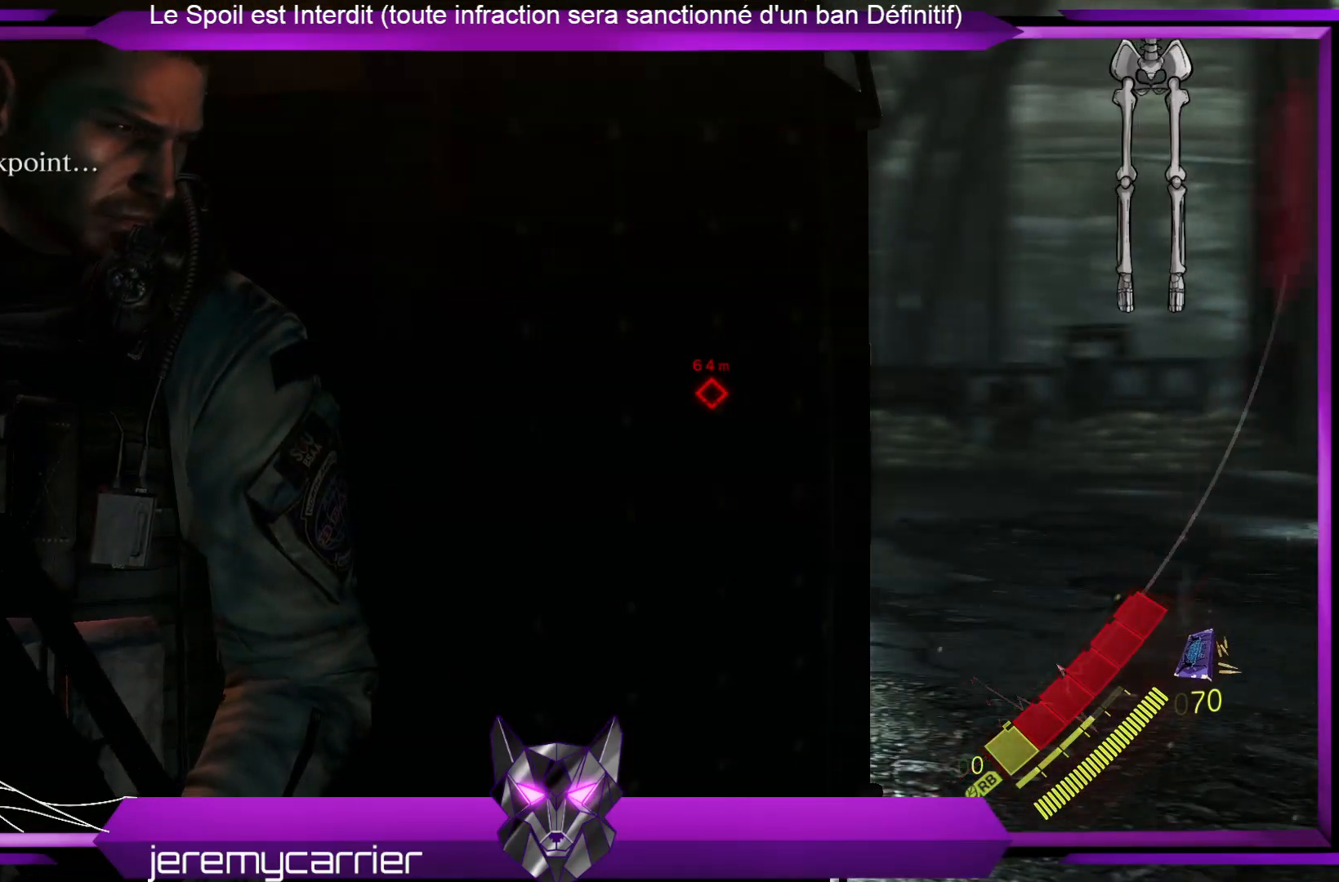
{"buttons": ["L2"], "left_stick": "center", "right_stick": "center", "events": []}
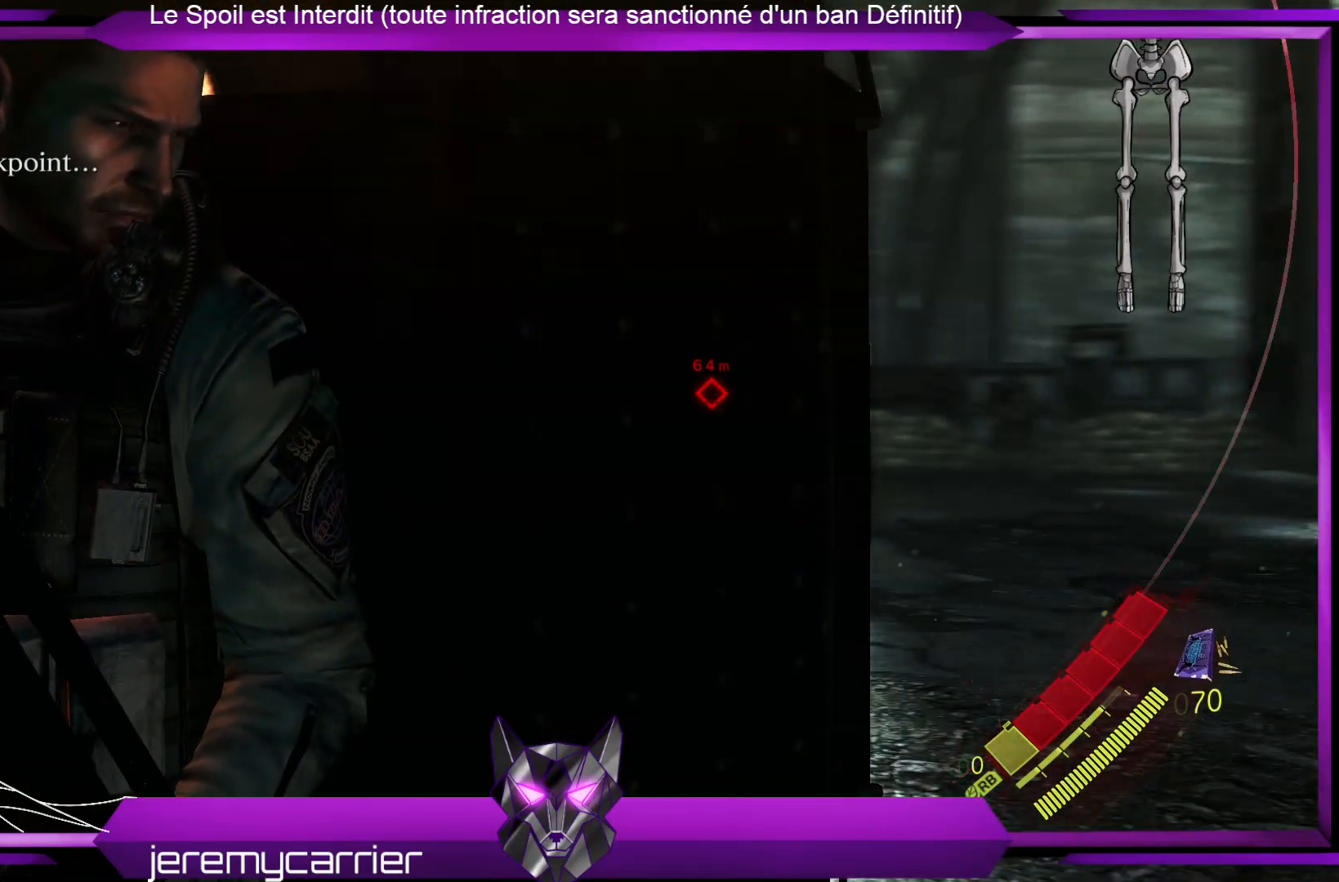
{"buttons": ["L2"], "left_stick": "center", "right_stick": "center", "events": []}
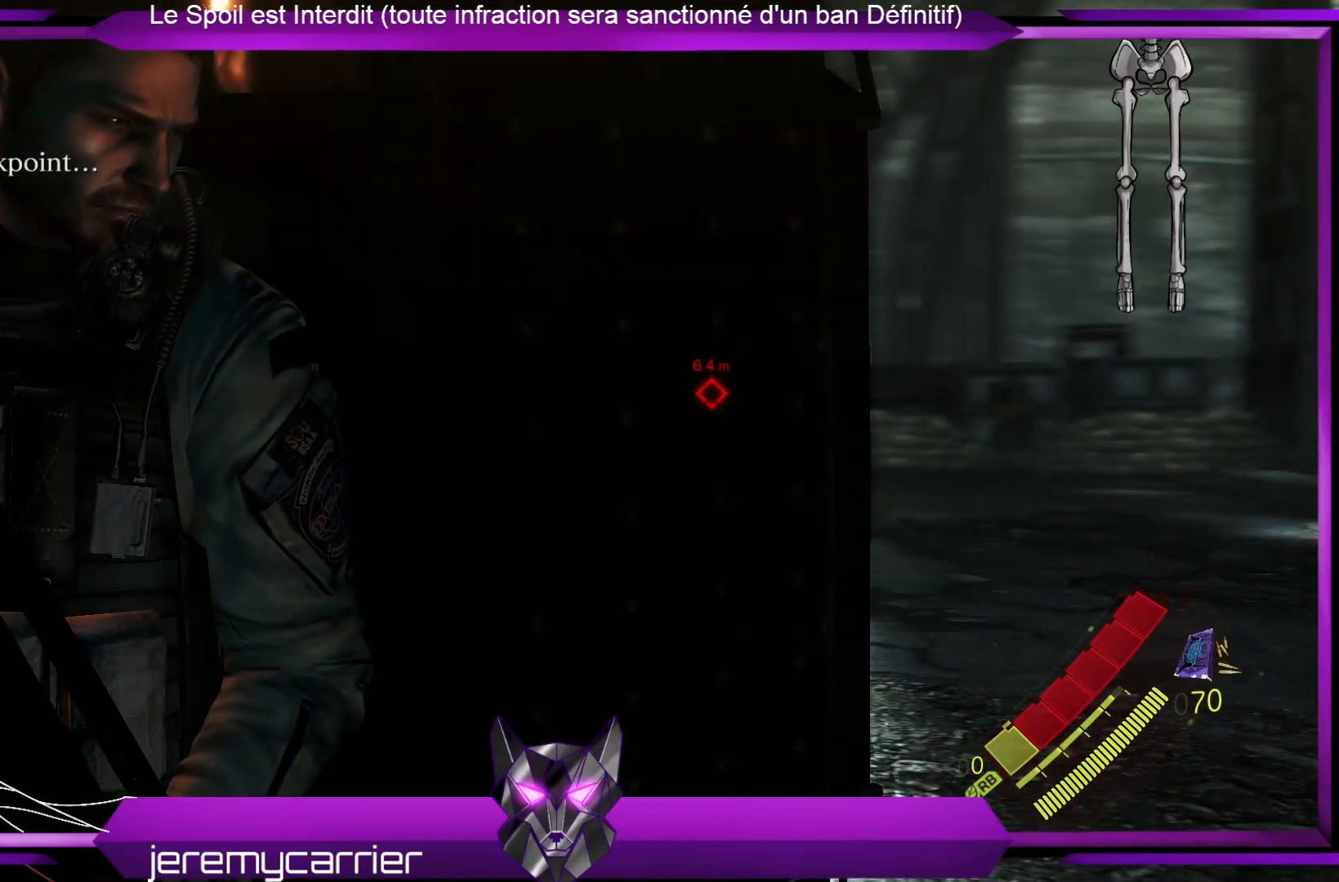
{"buttons": ["L2"], "left_stick": "center", "right_stick": "center", "events": []}
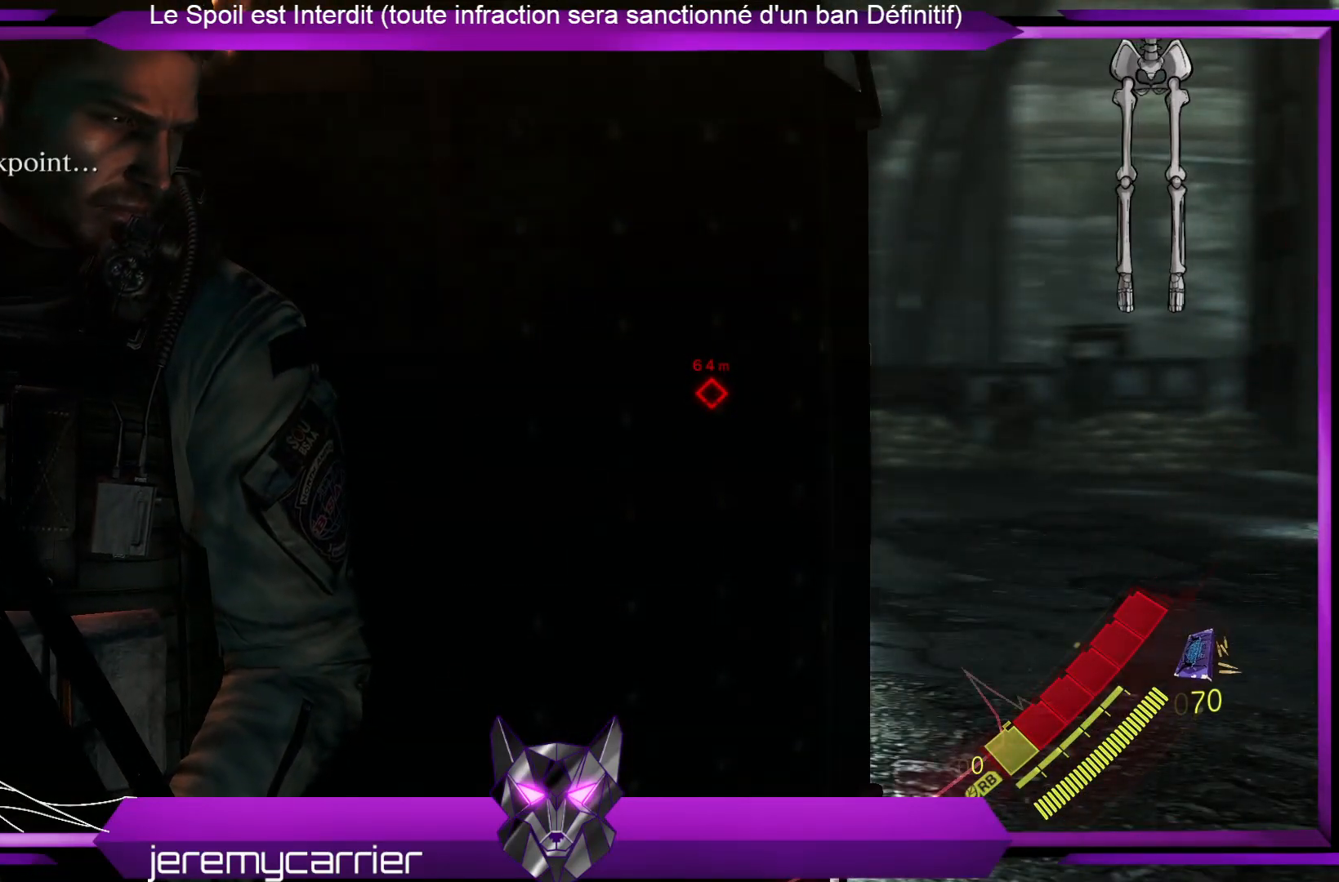
{"buttons": ["L2"], "left_stick": "center", "right_stick": "center", "events": []}
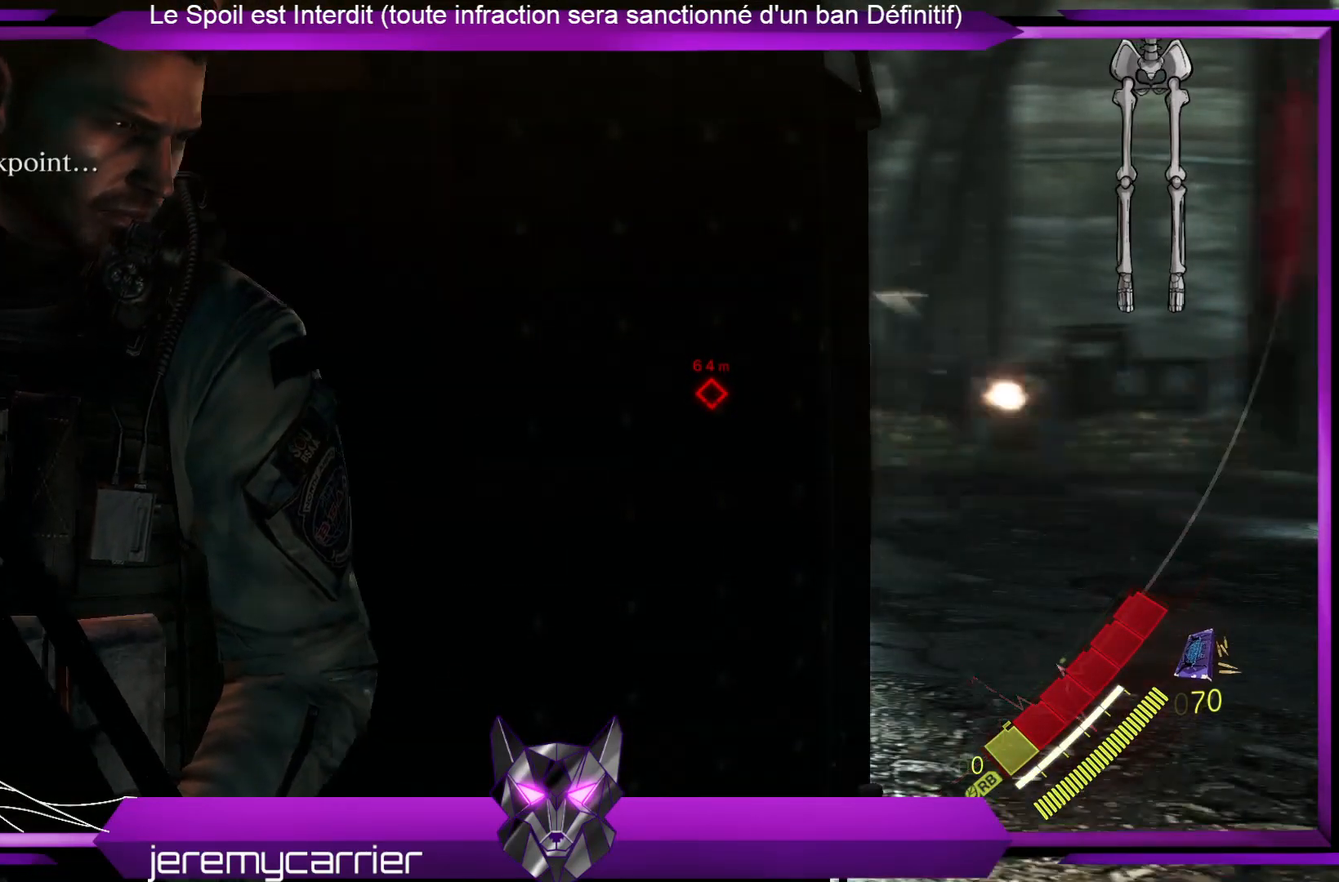
{"buttons": ["L2"], "left_stick": "center", "right_stick": "center", "events": []}
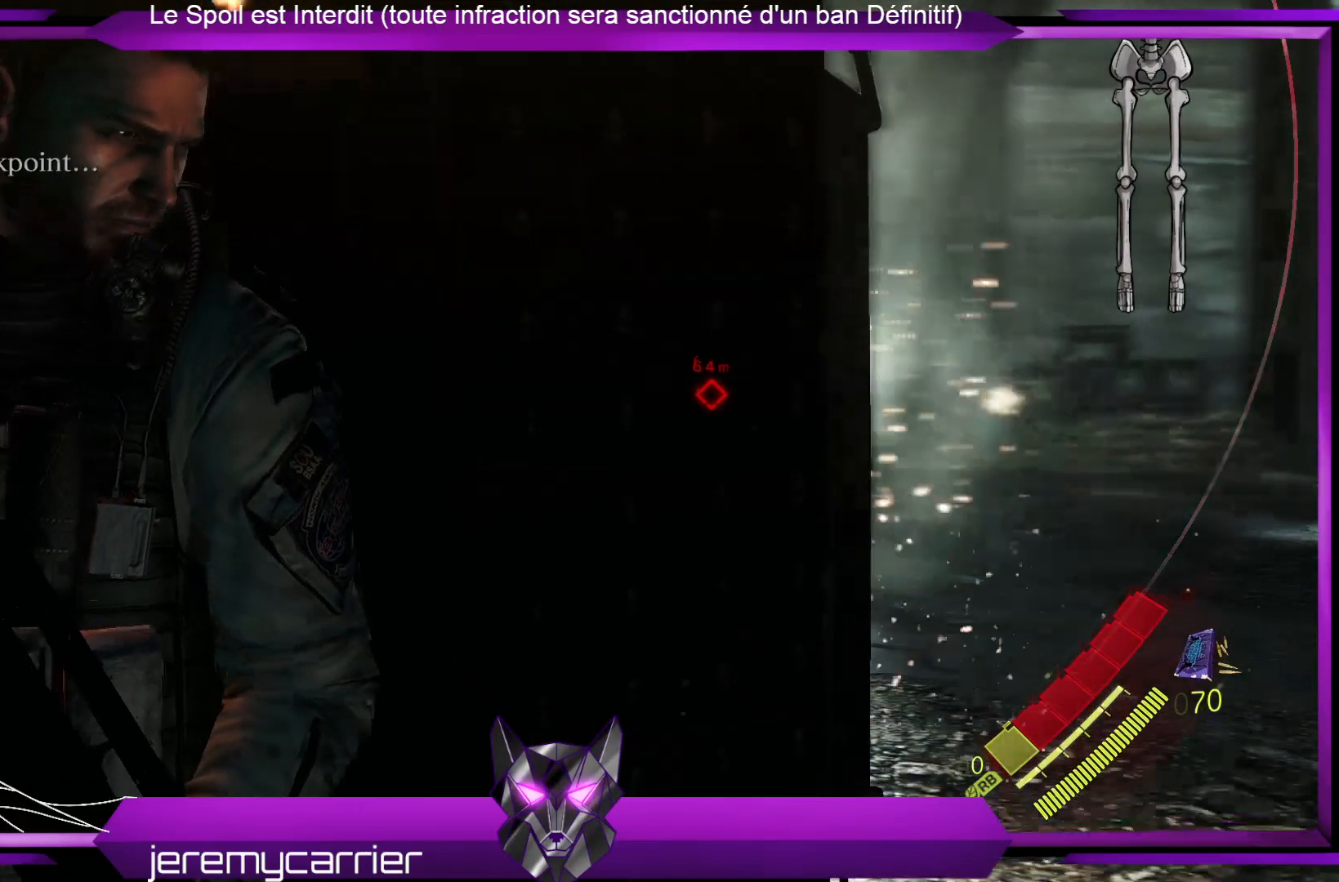
{"buttons": ["L2"], "left_stick": "center", "right_stick": "center", "events": []}
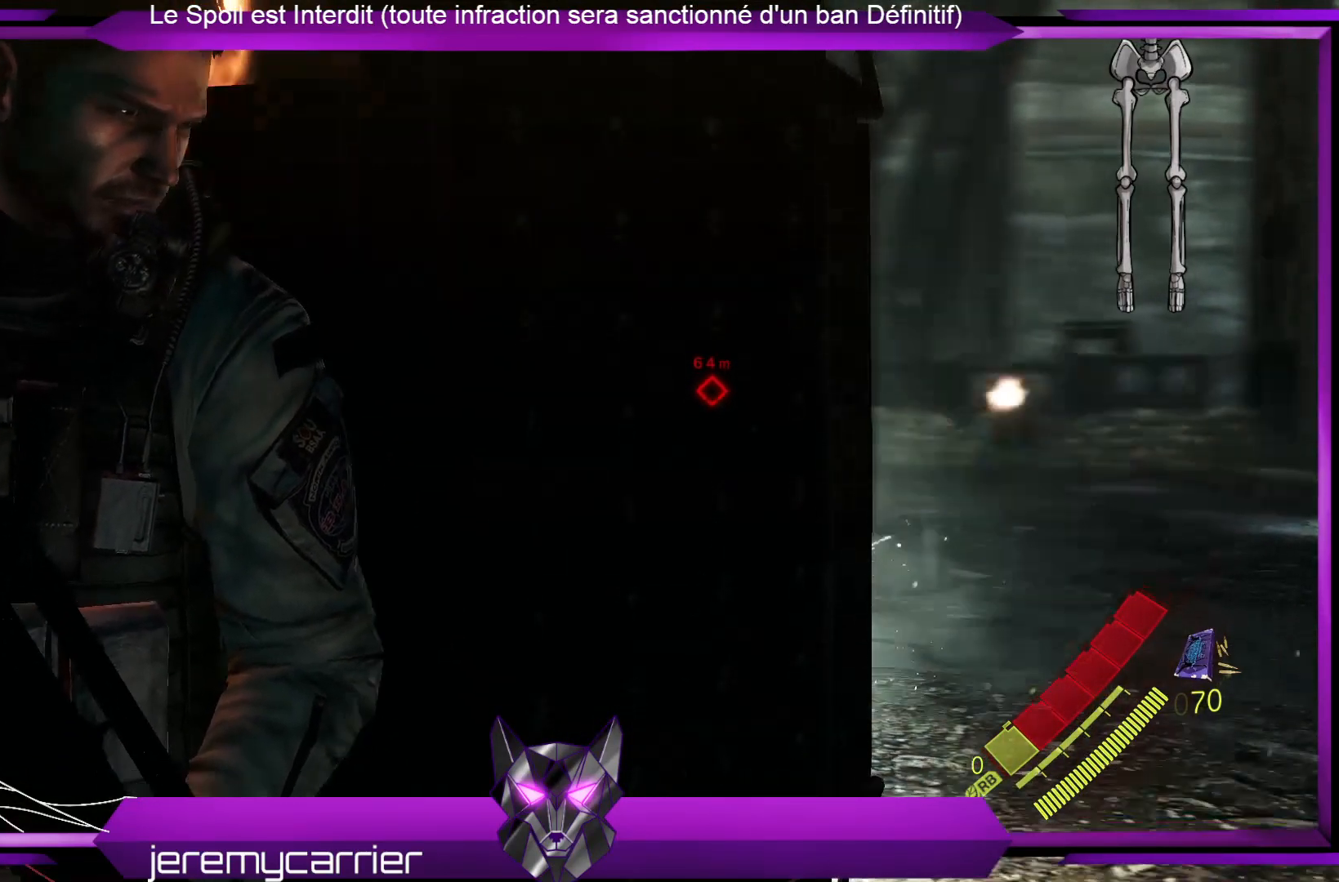
{"buttons": ["L2"], "left_stick": "center", "right_stick": "center", "events": []}
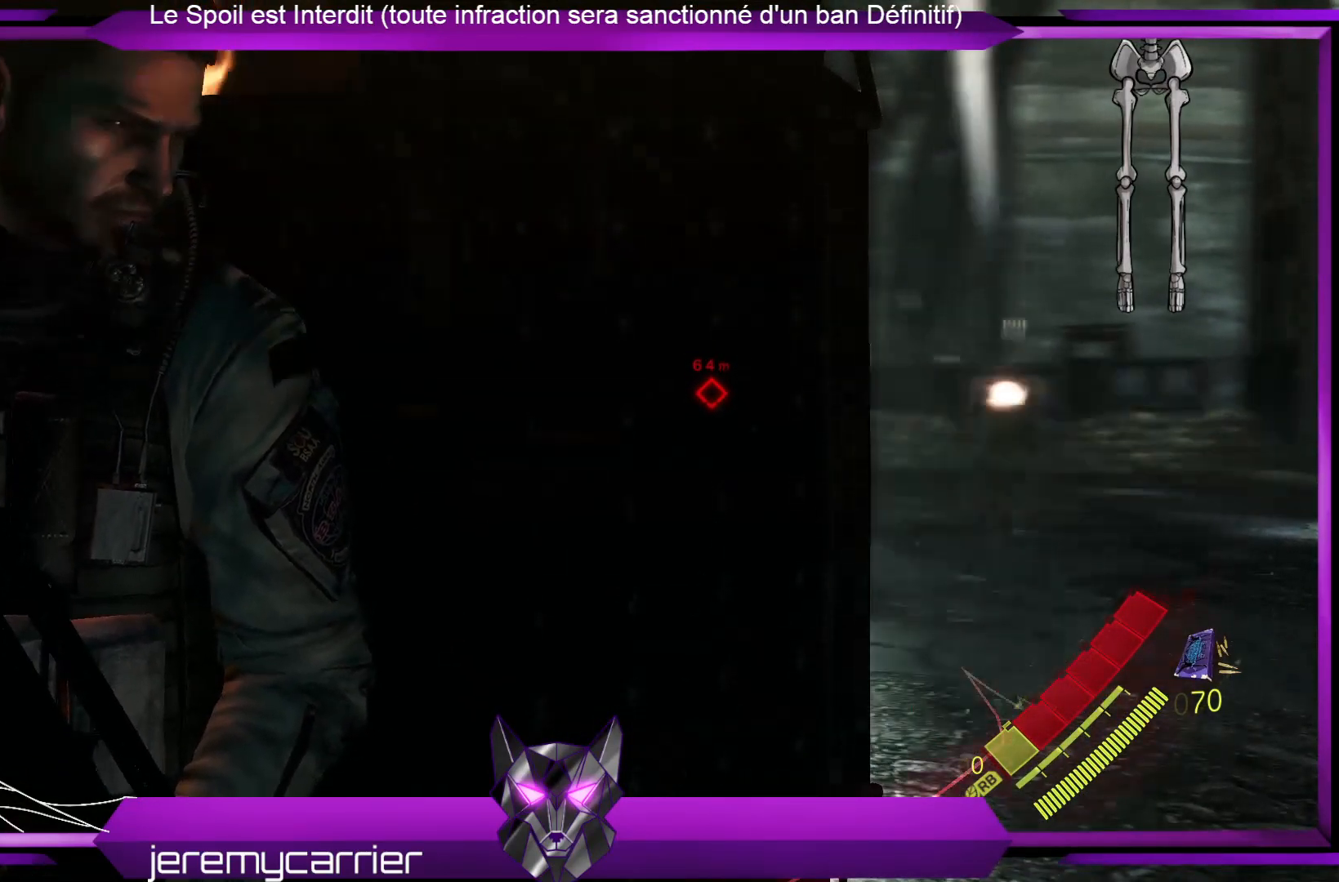
{"buttons": ["L2"], "left_stick": "center", "right_stick": "center", "events": []}
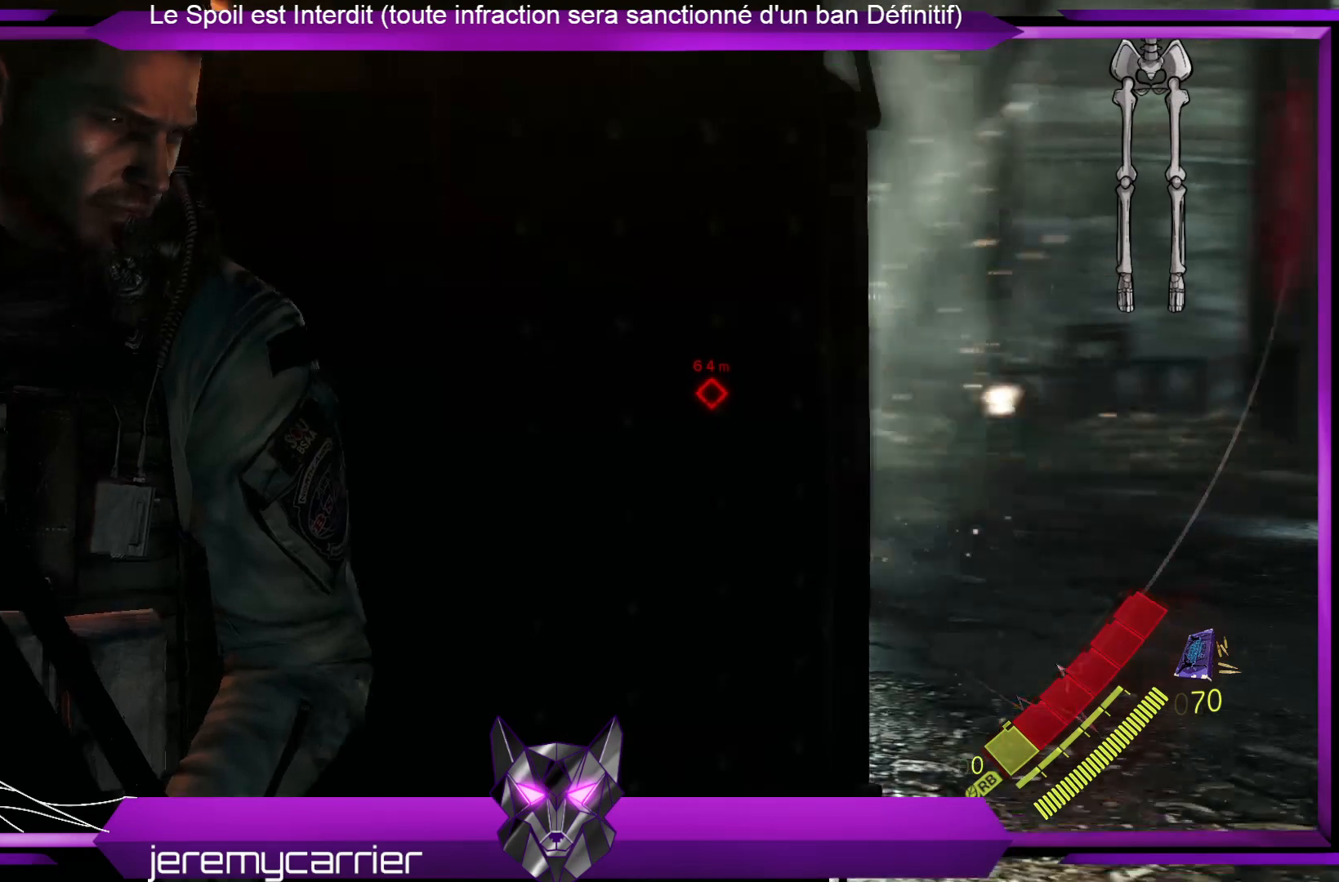
{"buttons": ["L2"], "left_stick": "center", "right_stick": "center", "events": []}
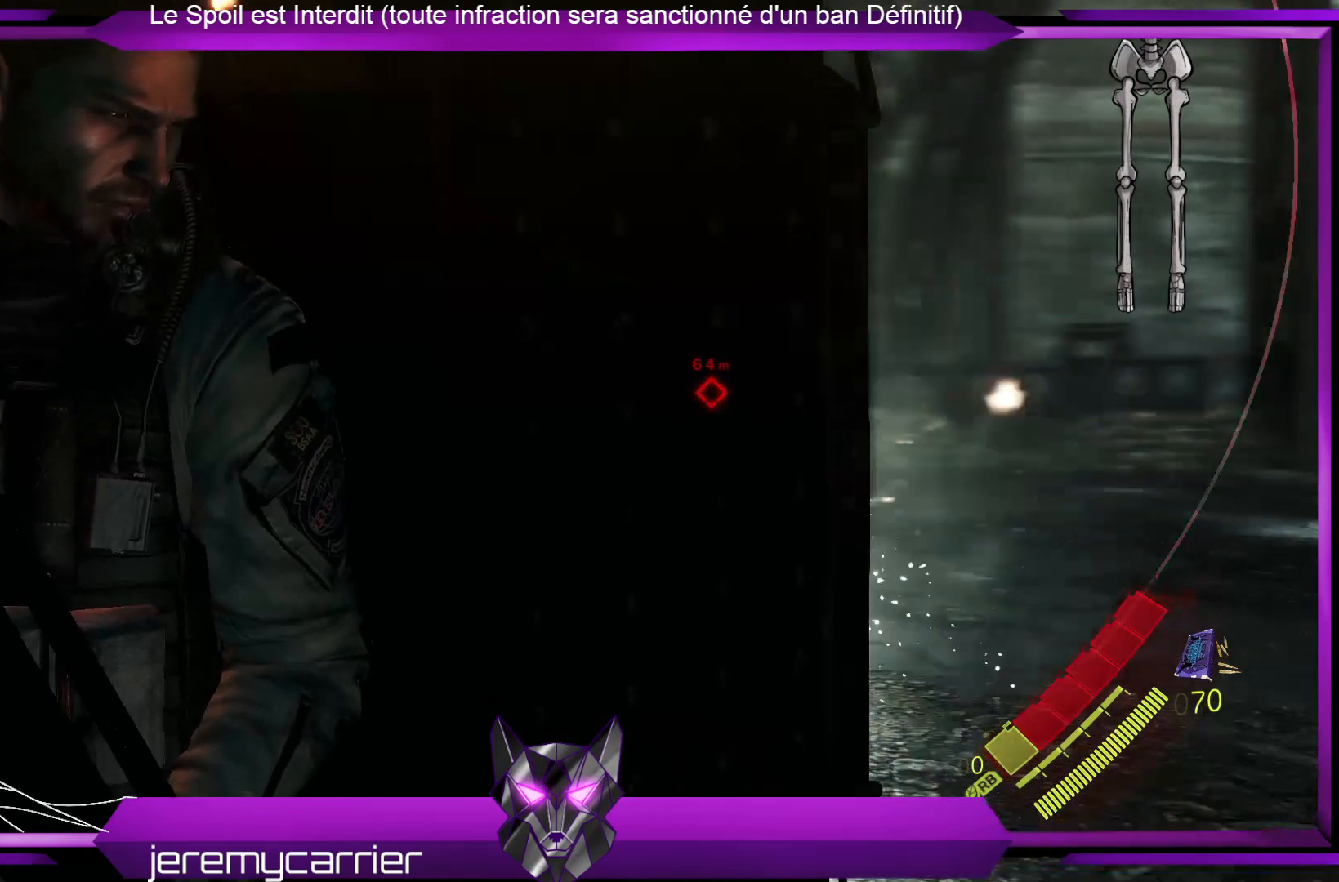
{"buttons": ["L2"], "left_stick": "right", "right_stick": "center", "events": [[200, "left_stick", "right"]]}
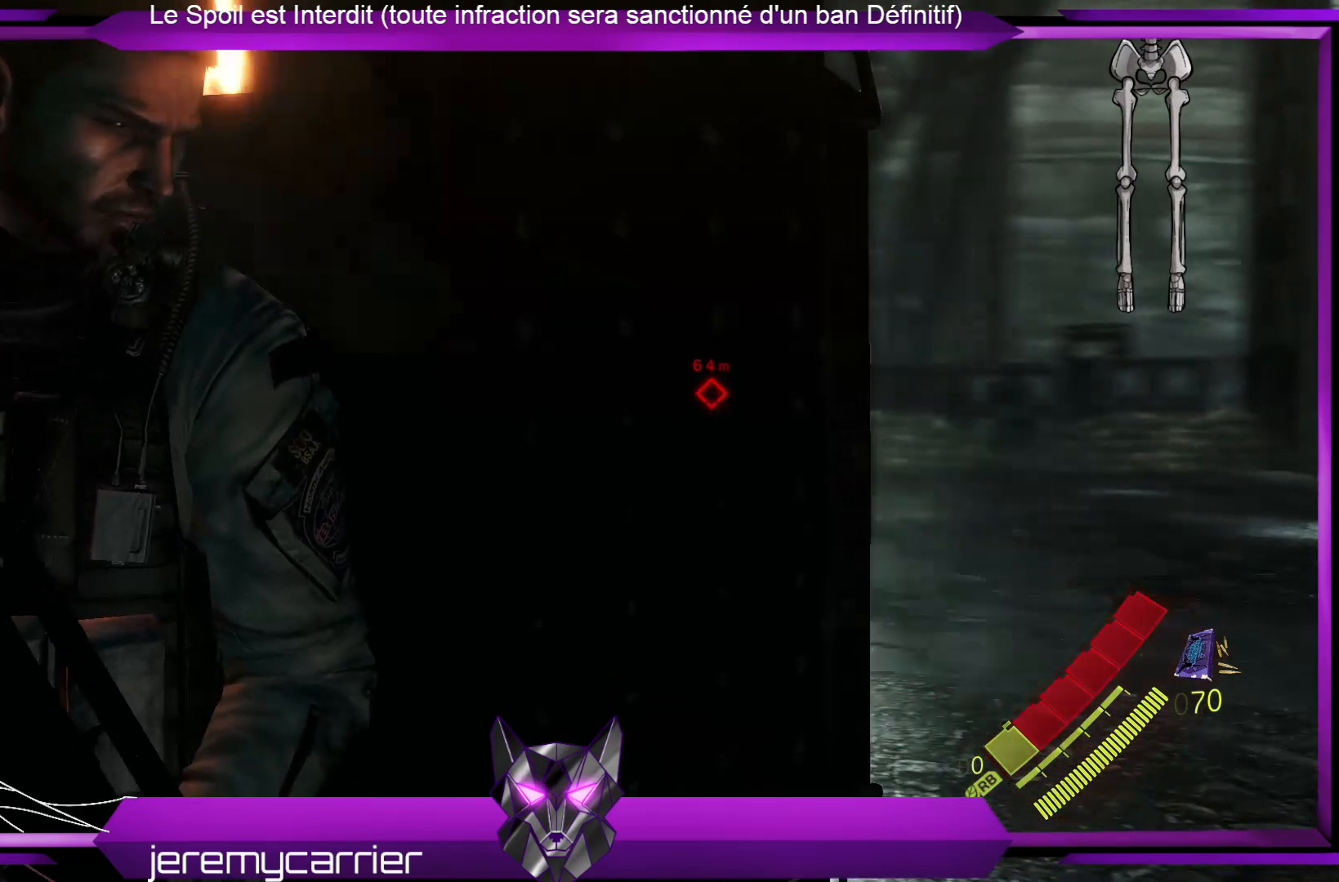
{"buttons": ["L2"], "left_stick": "right", "right_stick": "center", "events": [[100, "right_stick", "left"], [268, "right_stick", "center"]]}
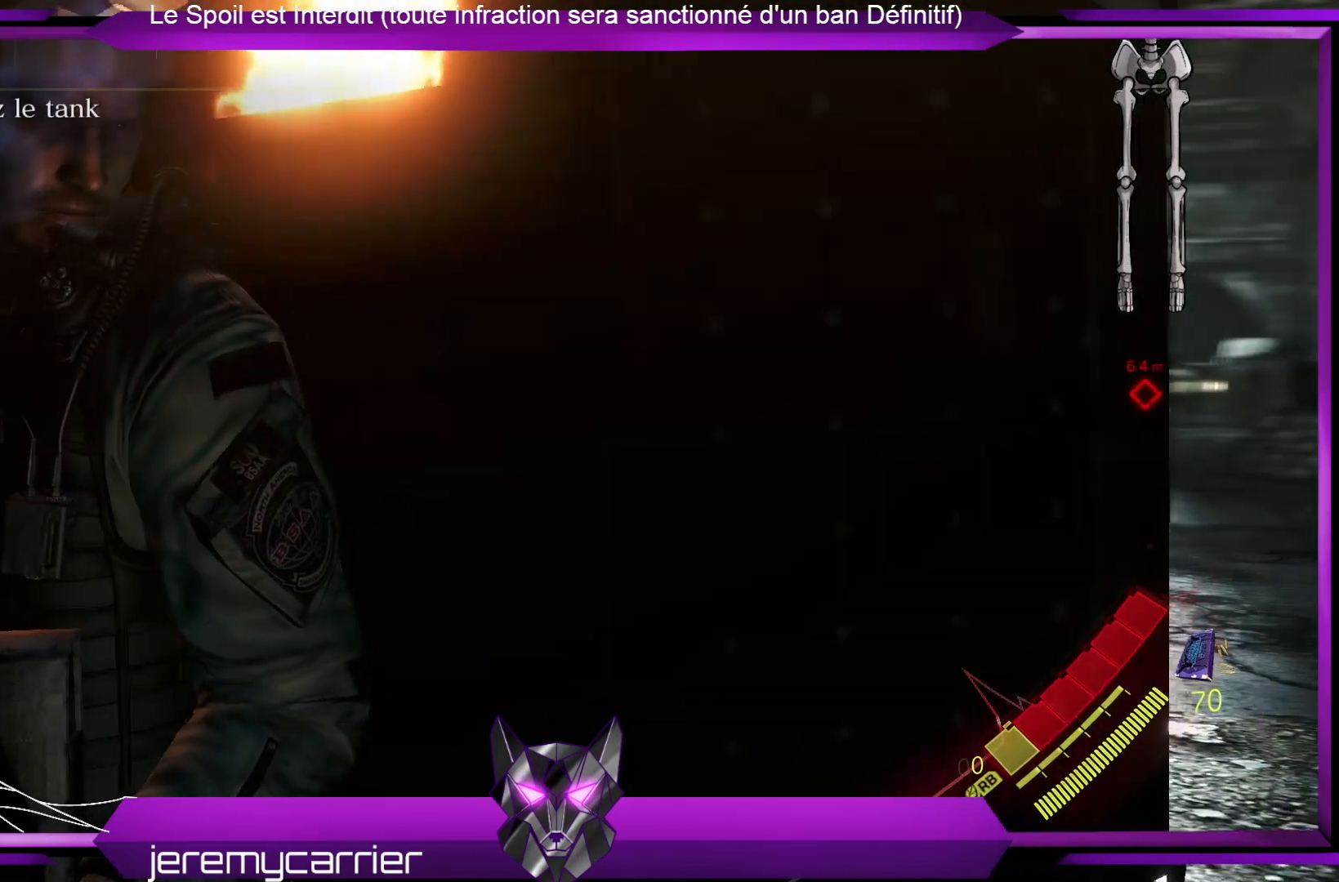
{"buttons": ["L2"], "left_stick": "right", "right_stick": "right", "events": [[335, "right_stick", "right"]]}
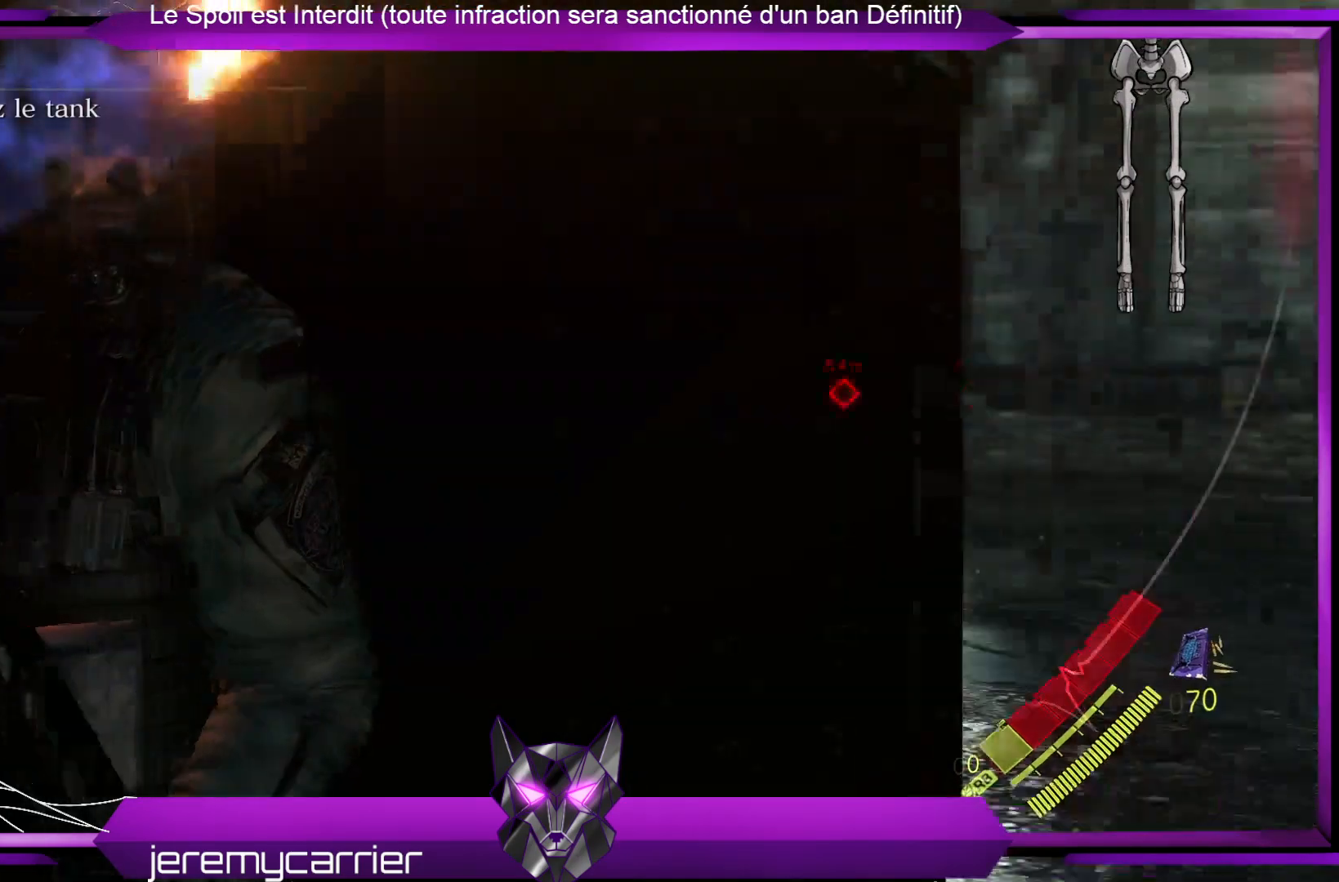
{"buttons": ["L2"], "left_stick": "center", "right_stick": "right", "events": [[133, "left_stick", "center"], [167, "right_stick", "center"], [401, "right_stick", "right"]]}
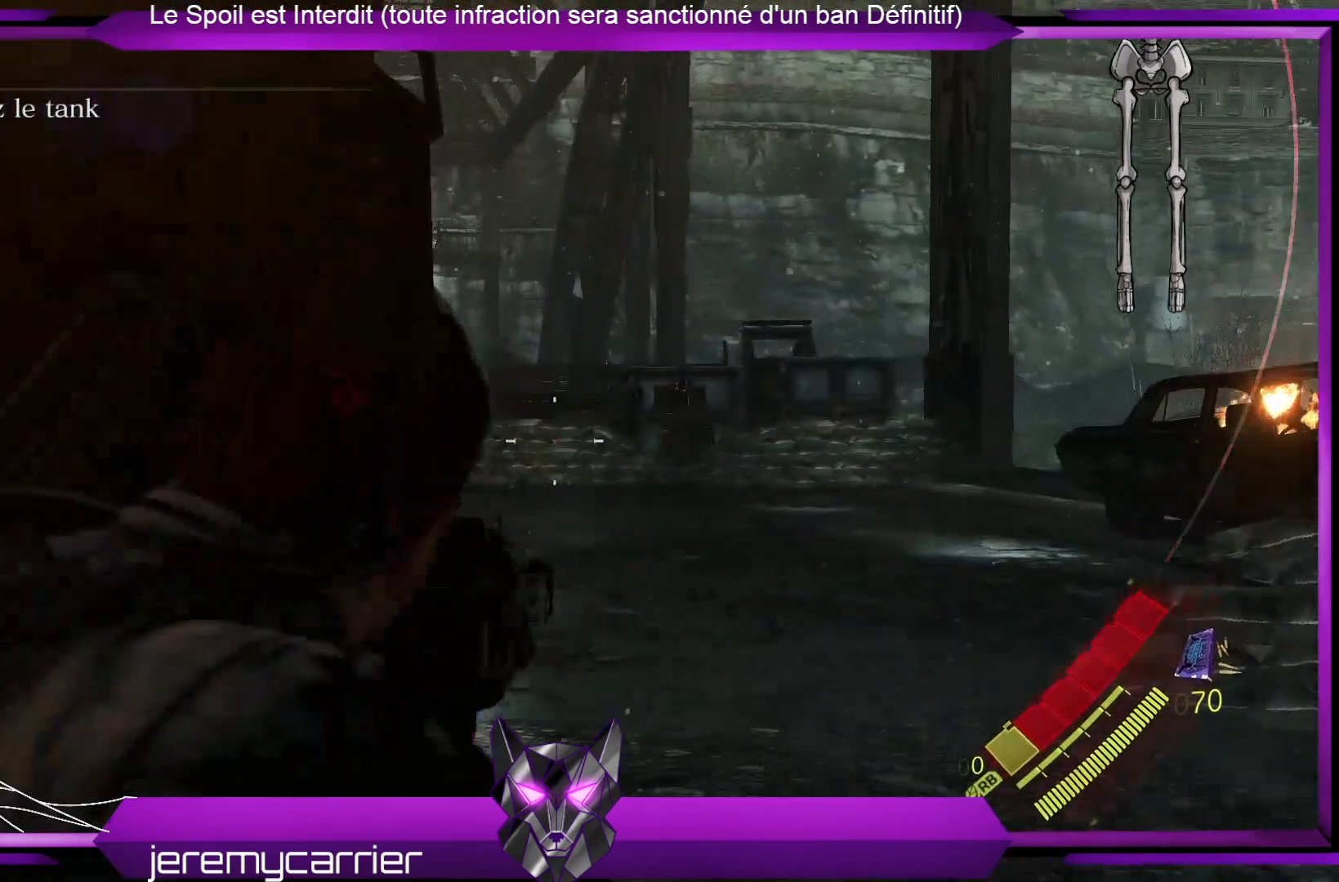
{"buttons": ["L2"], "left_stick": "center", "right_stick": "center", "events": [[100, "right_stick", "center"]]}
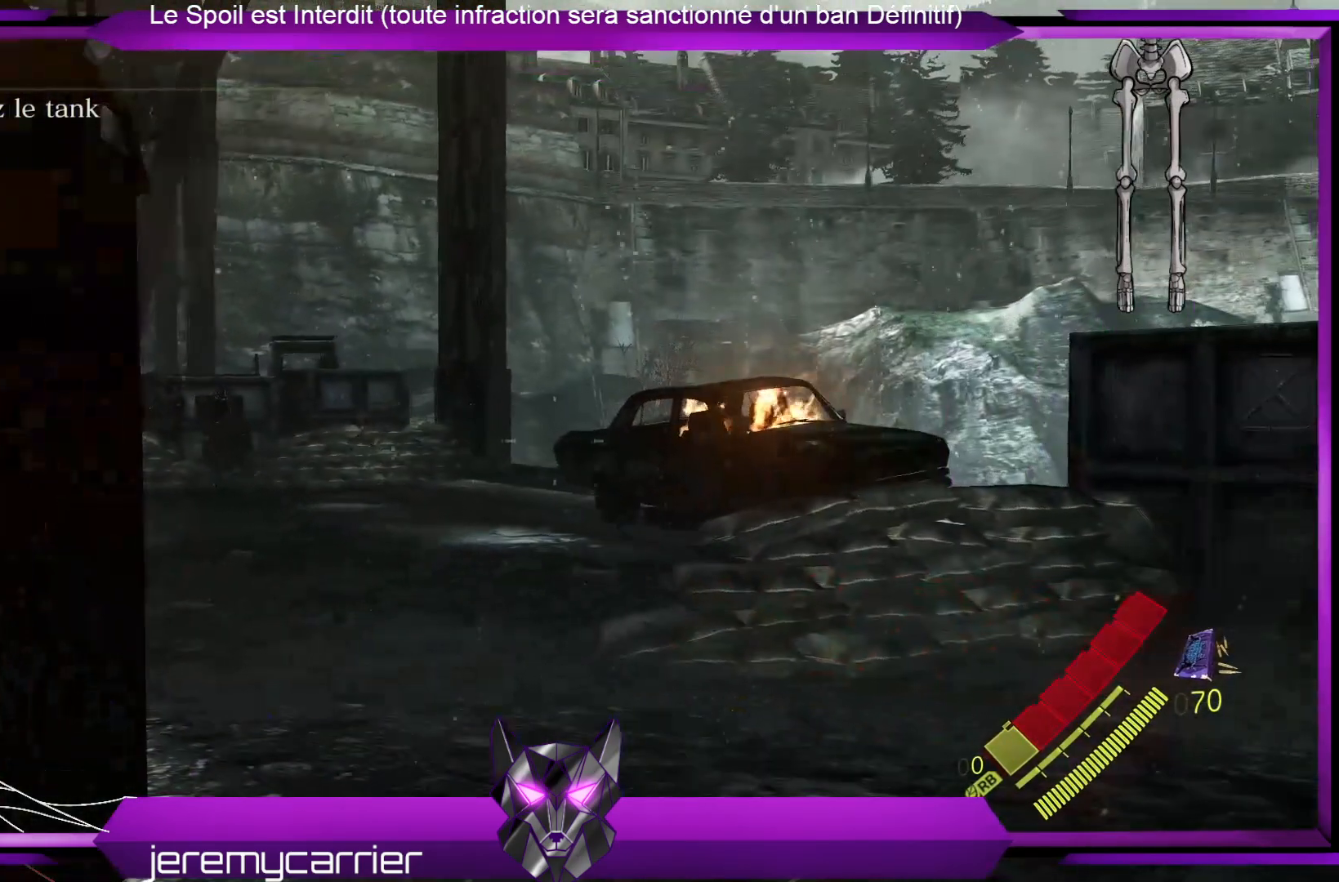
{"buttons": ["L2"], "left_stick": "center", "right_stick": "right", "events": [[100, "right_stick", "left"], [301, "right_stick", "center"], [468, "right_stick", "right"]]}
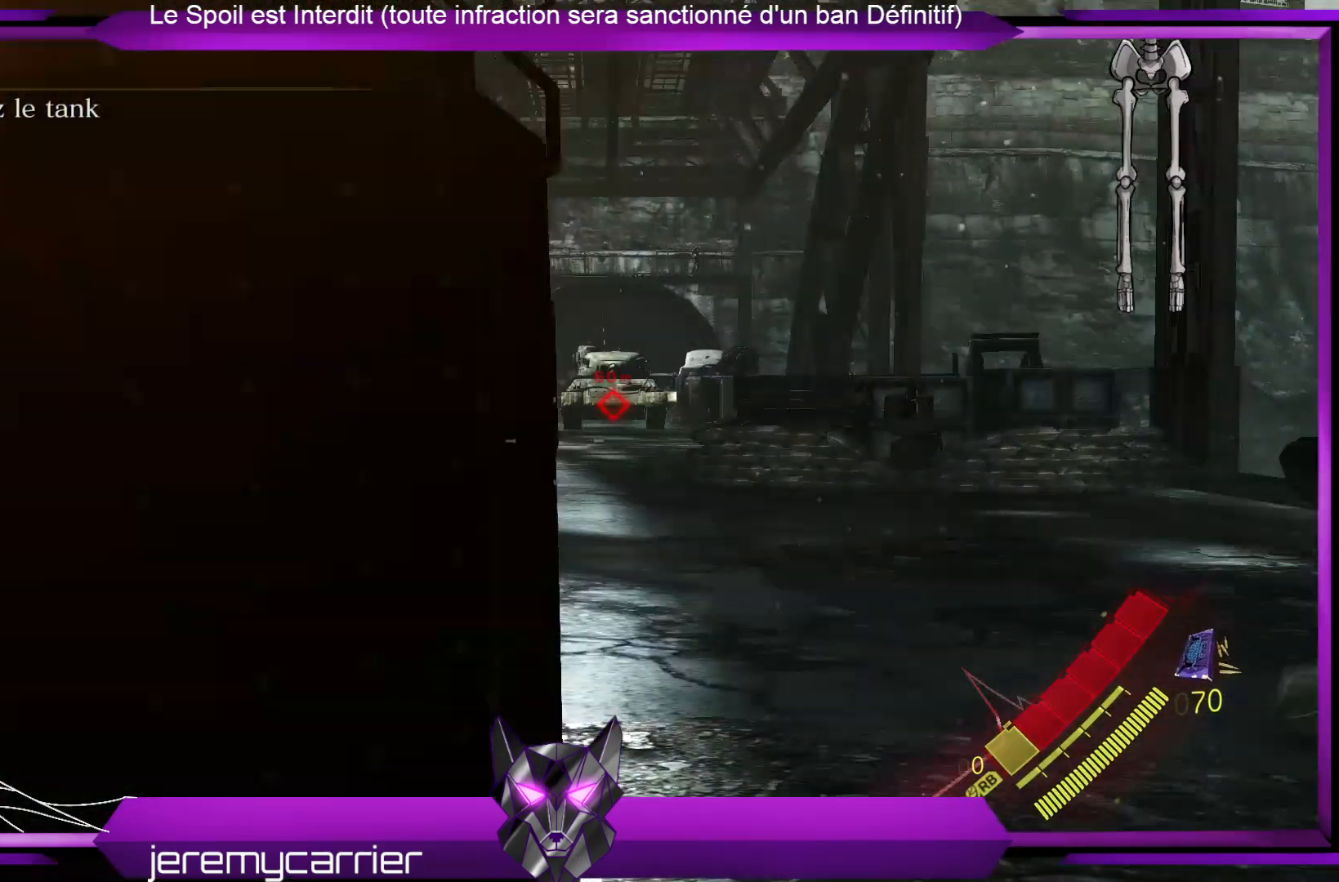
{"buttons": ["L2"], "left_stick": "center", "right_stick": "center", "events": [[368, "right_stick", "center"]]}